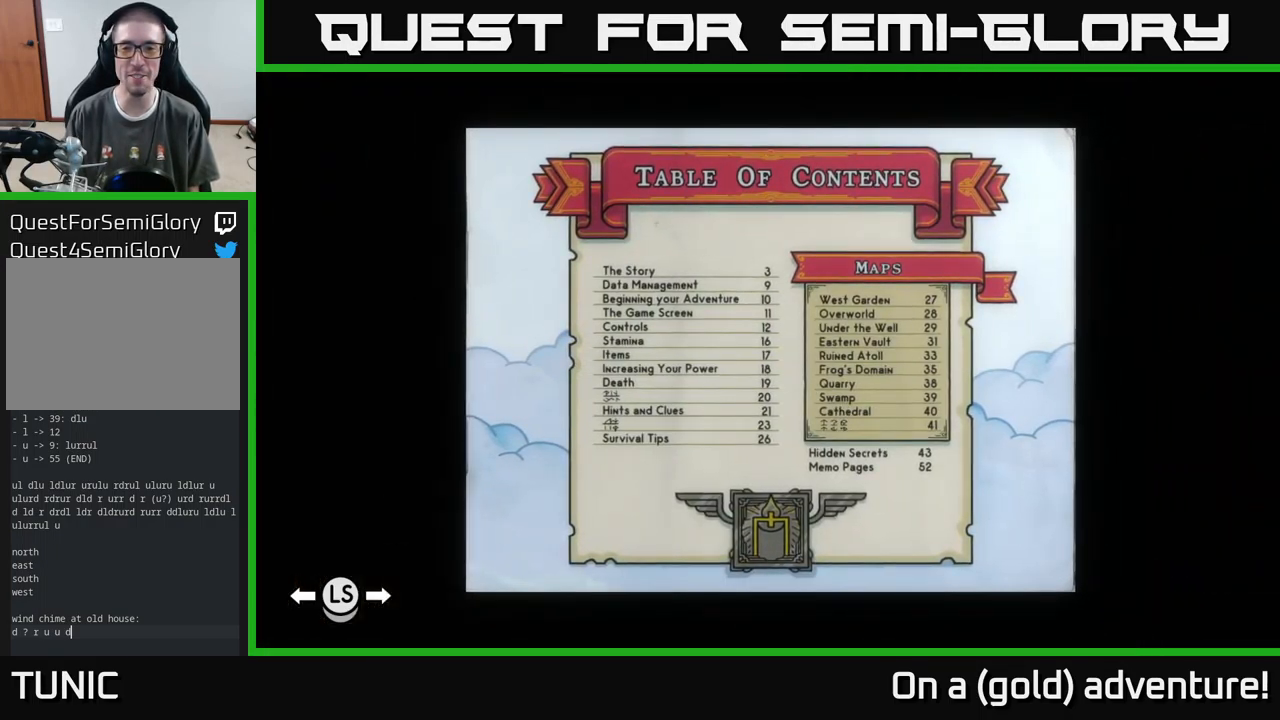
Gameplay with a controller (Xbox layout); each line is a JSON object with the inputs held at the frame after it. "events" lists button and stick changes between this image and that frame as [ms after this image, input, new state], when the widget could be followed in between.
{"buttons": [], "left_stick": "right", "right_stick": "center", "events": [[450, "left_stick", "right"]]}
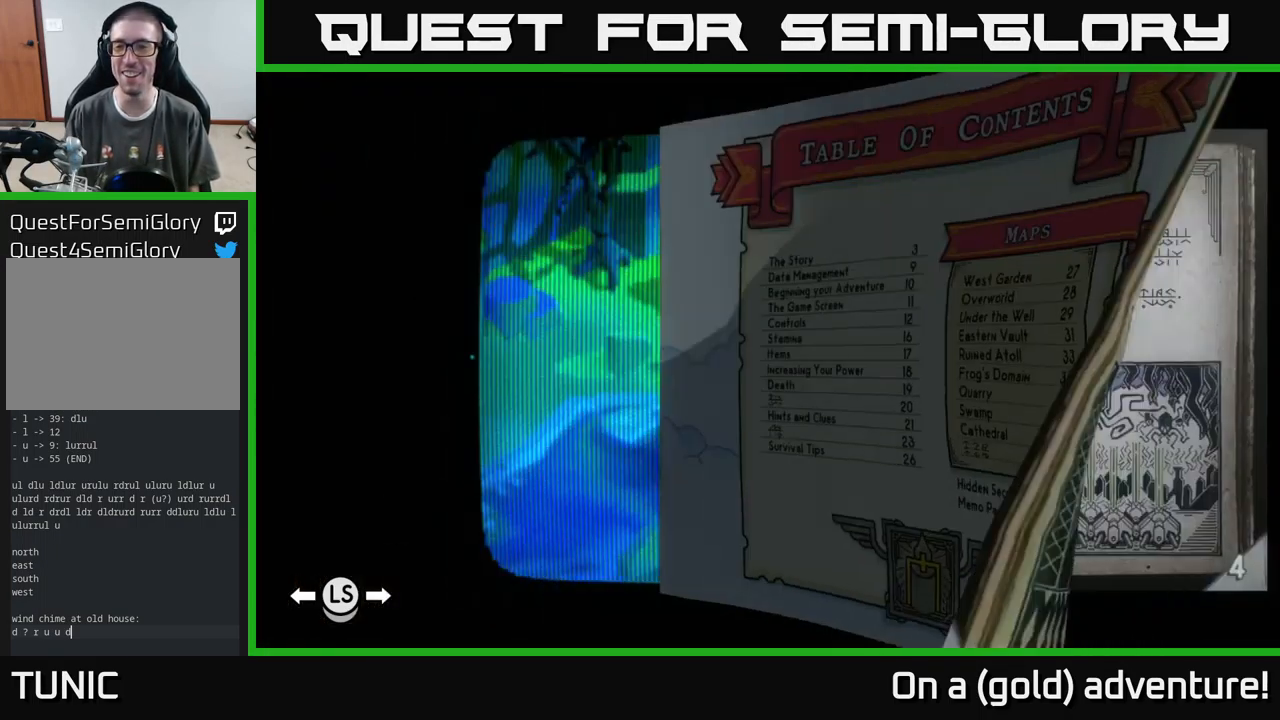
{"buttons": [], "left_stick": "center", "right_stick": "center", "events": [[100, "left_stick", "center"], [150, "left_stick", "left"], [350, "left_stick", "center"]]}
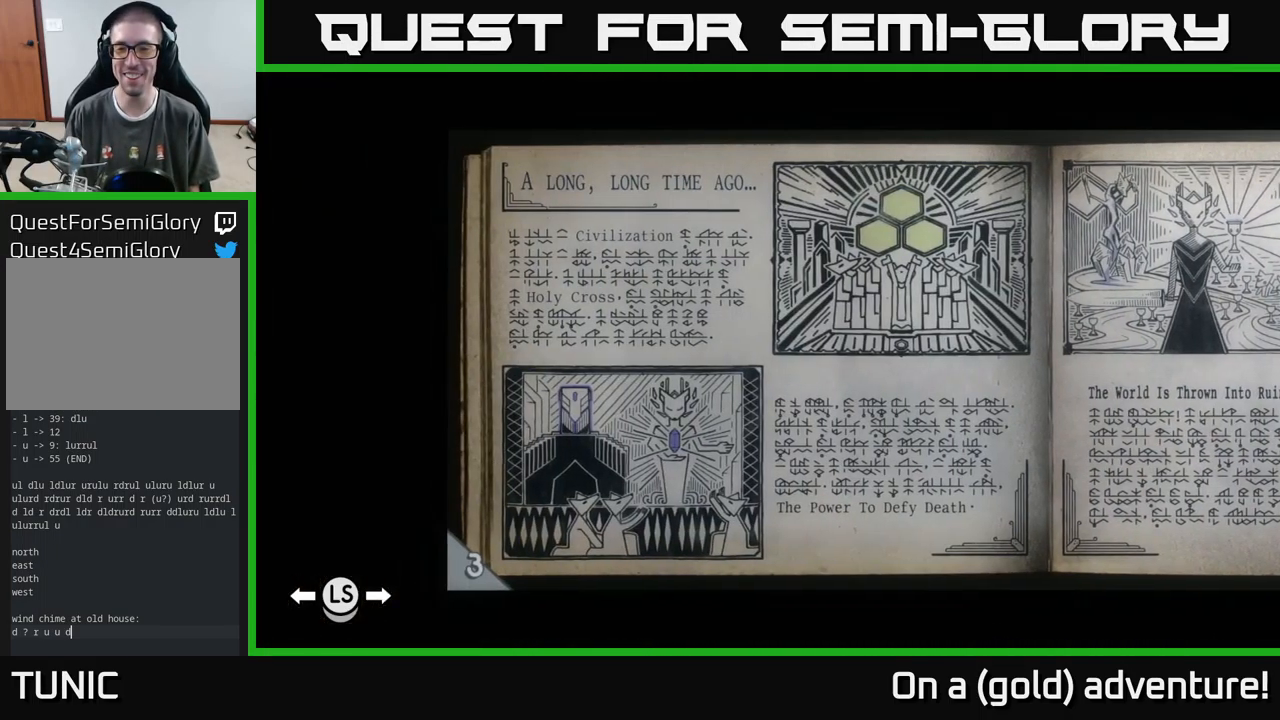
{"buttons": [], "left_stick": "right", "right_stick": "center", "events": [[350, "left_stick", "right"]]}
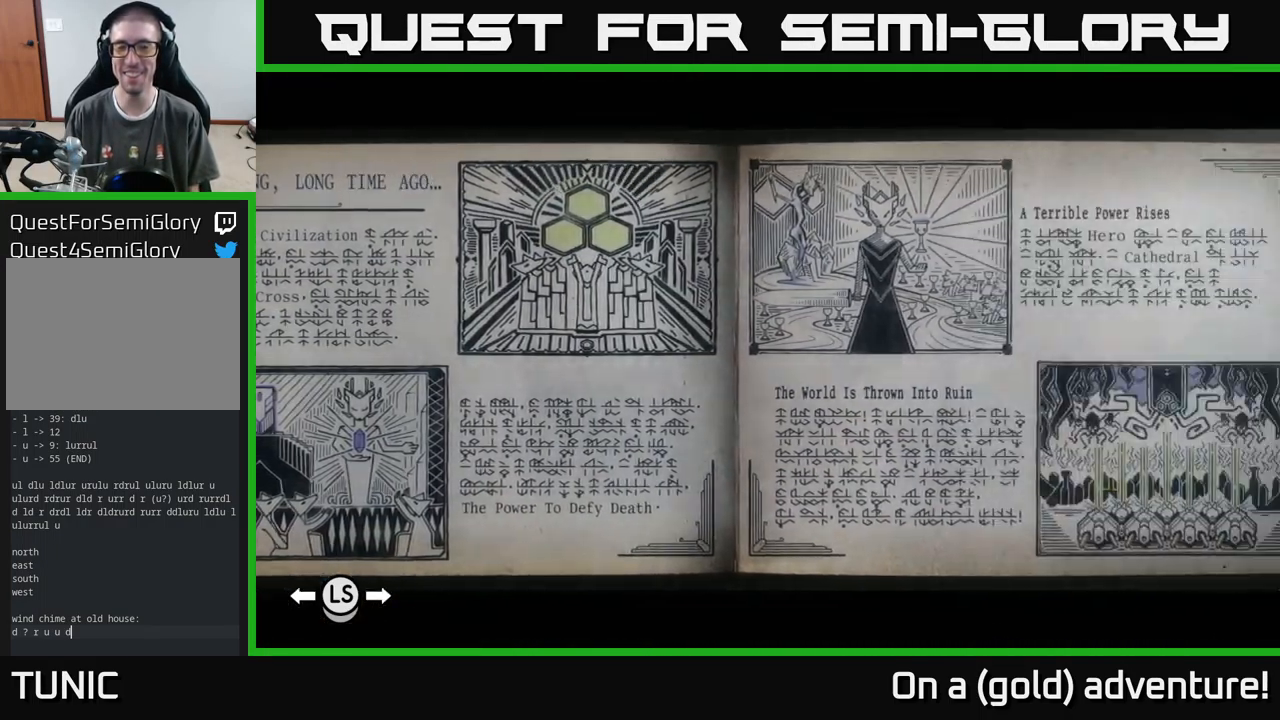
{"buttons": [], "left_stick": "right", "right_stick": "center", "events": [[100, "left_stick", "center"], [284, "left_stick", "right"]]}
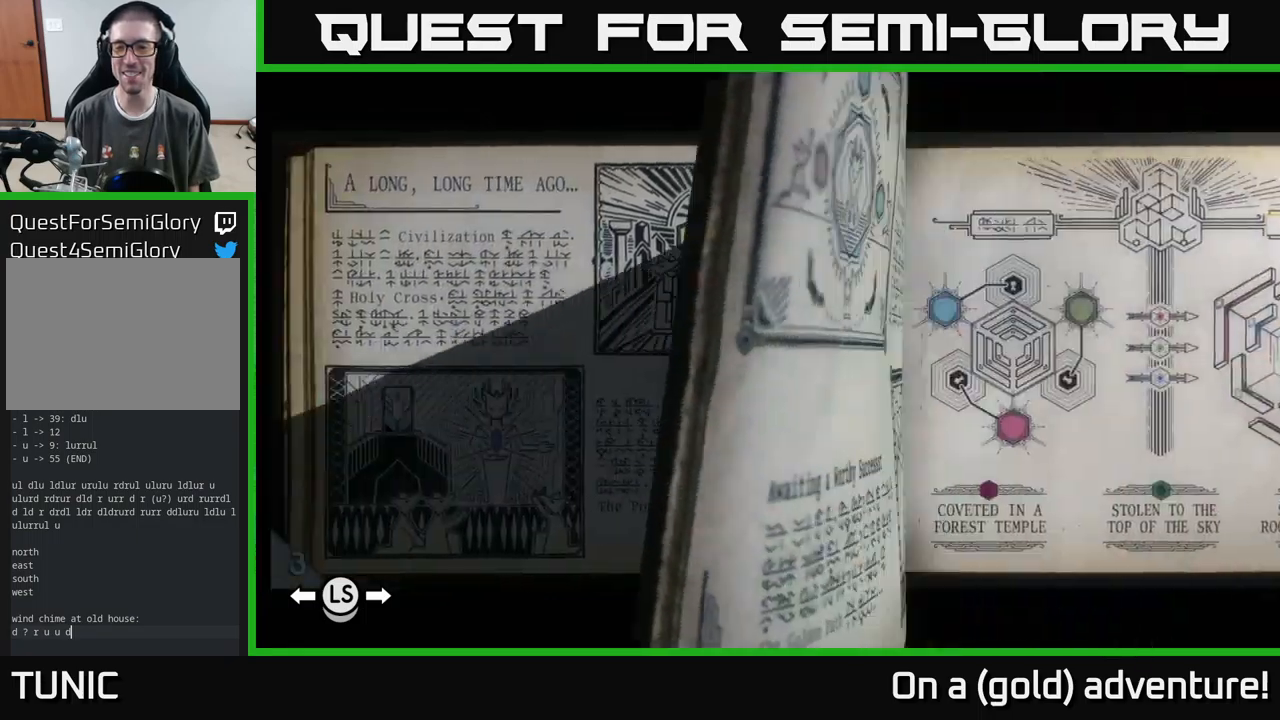
{"buttons": [], "left_stick": "right", "right_stick": "center", "events": []}
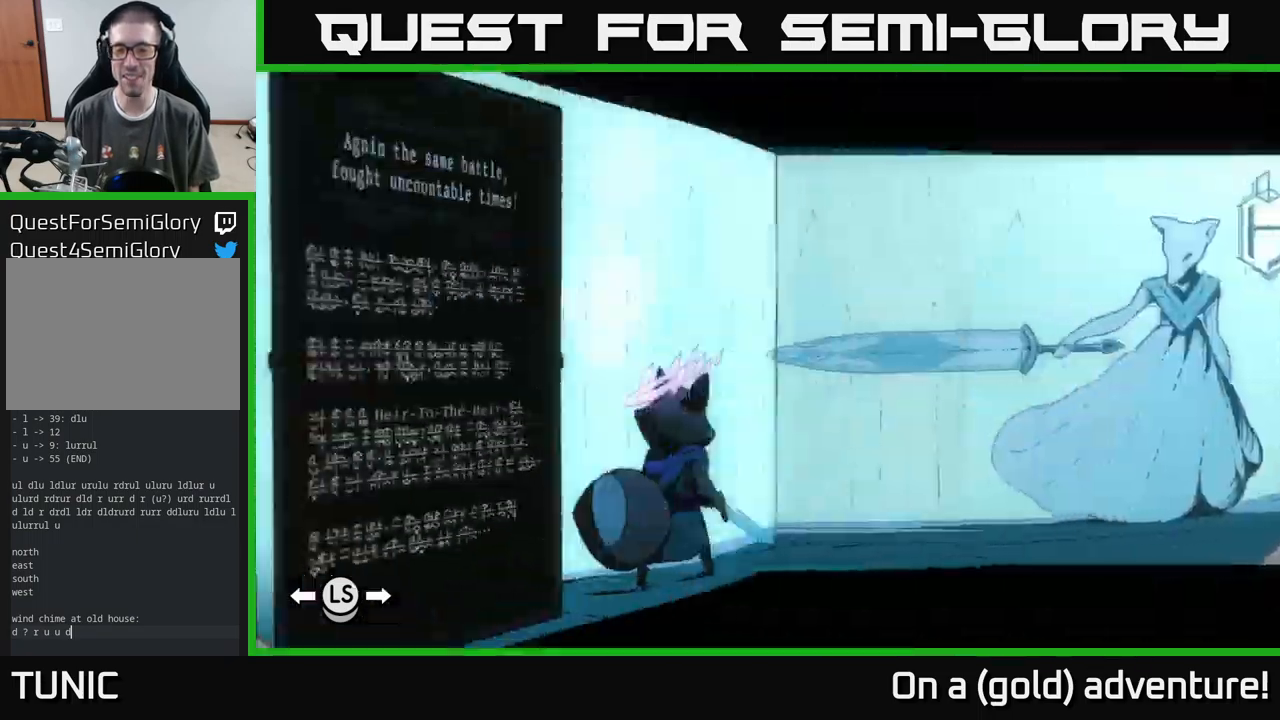
{"buttons": [], "left_stick": "left", "right_stick": "center", "events": [[216, "left_stick", "center"], [266, "left_stick", "left"]]}
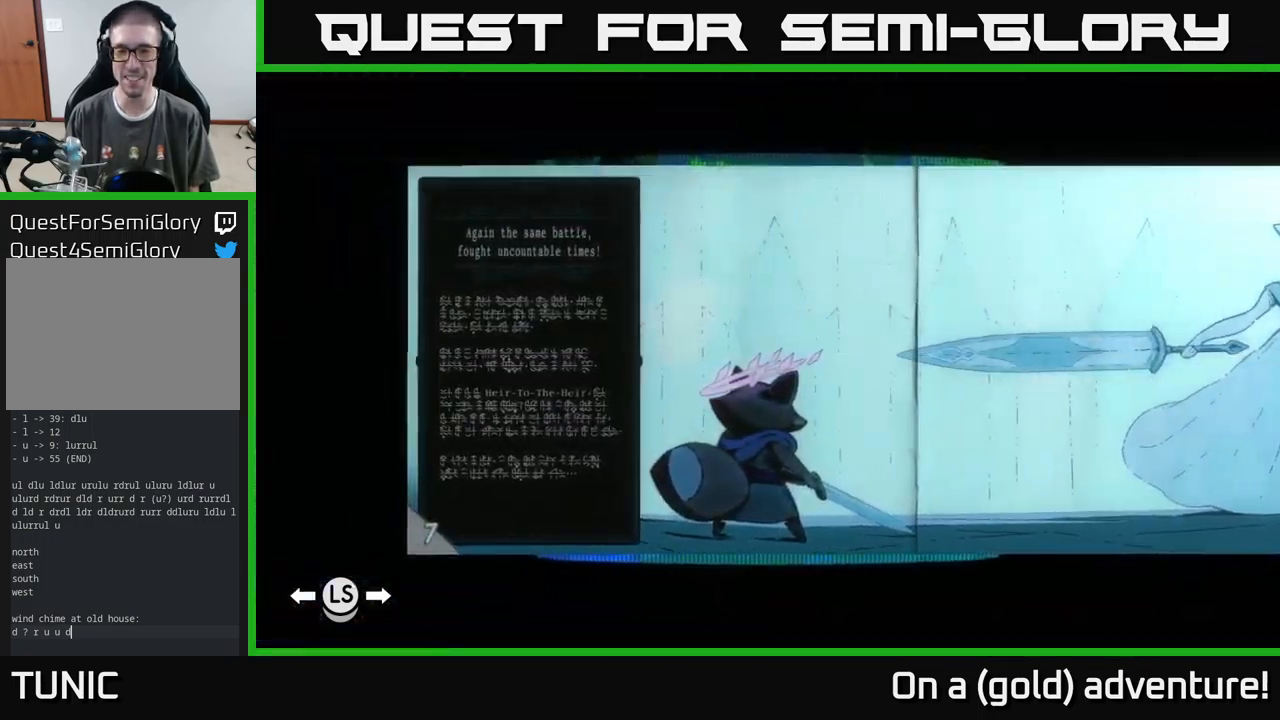
{"buttons": [], "left_stick": "left", "right_stick": "center", "events": []}
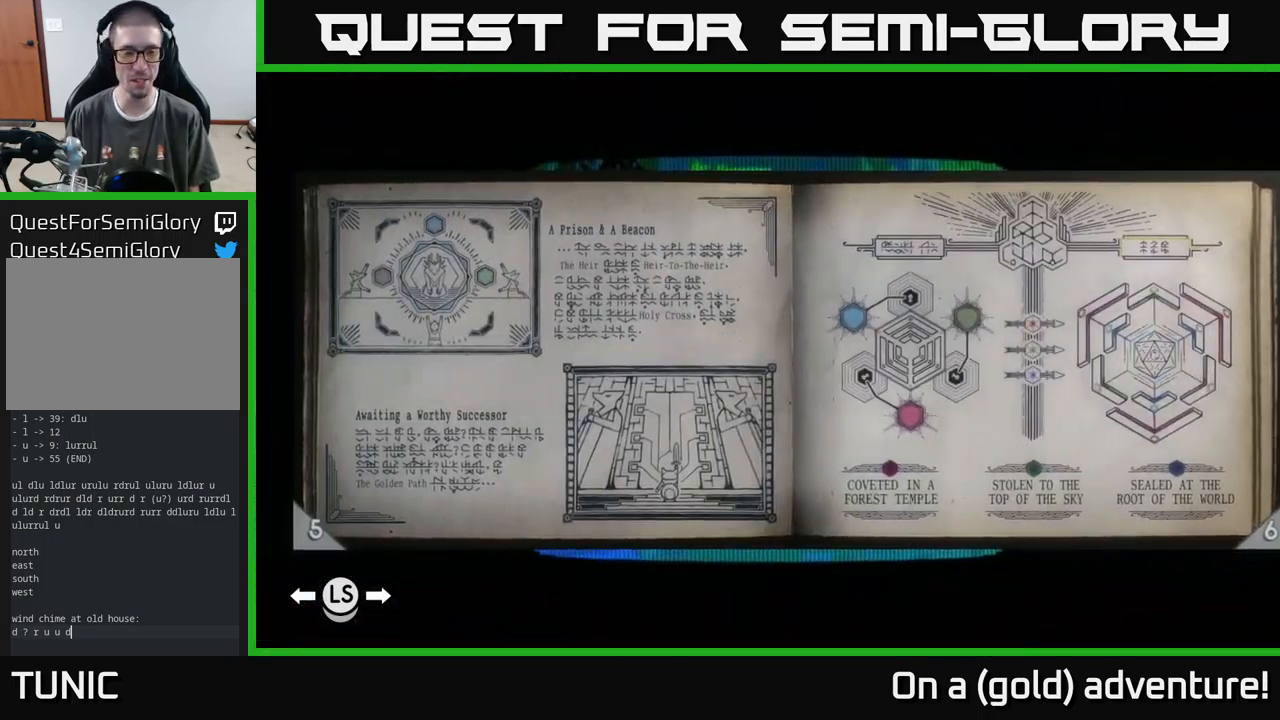
{"buttons": [], "left_stick": "left", "right_stick": "center", "events": []}
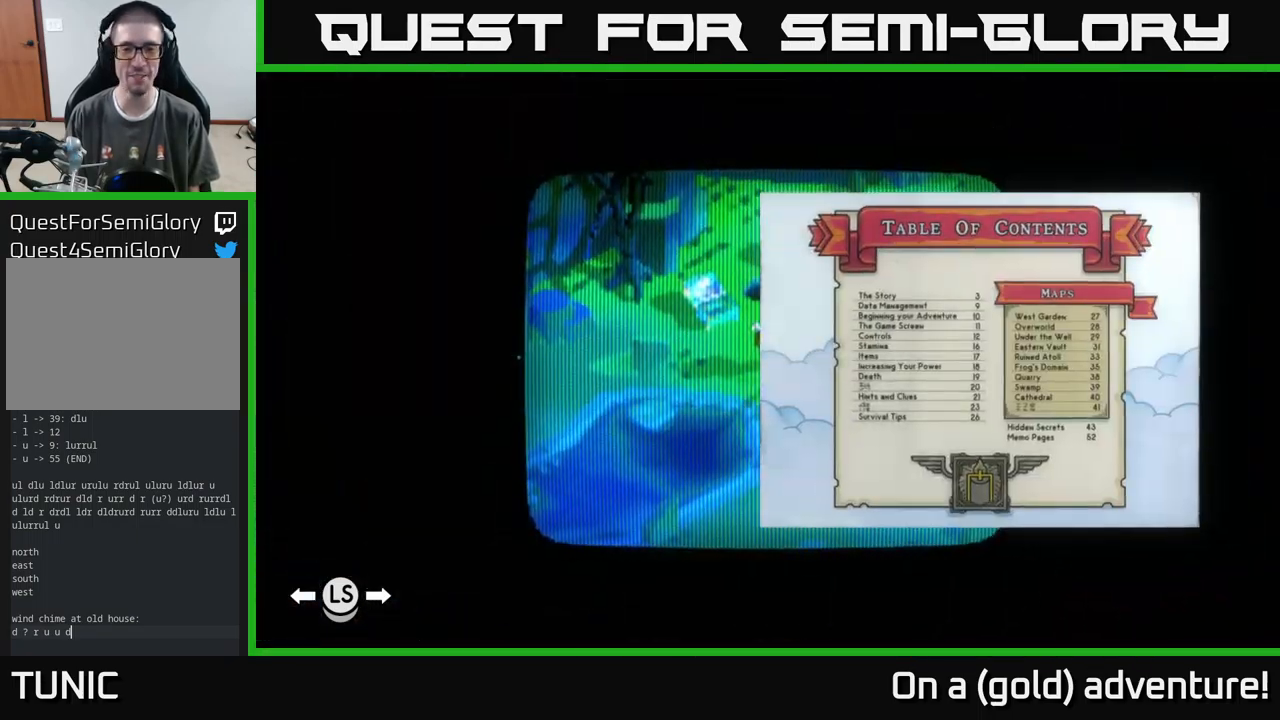
{"buttons": [], "left_stick": "center", "right_stick": "center", "events": [[216, "left_stick", "center"]]}
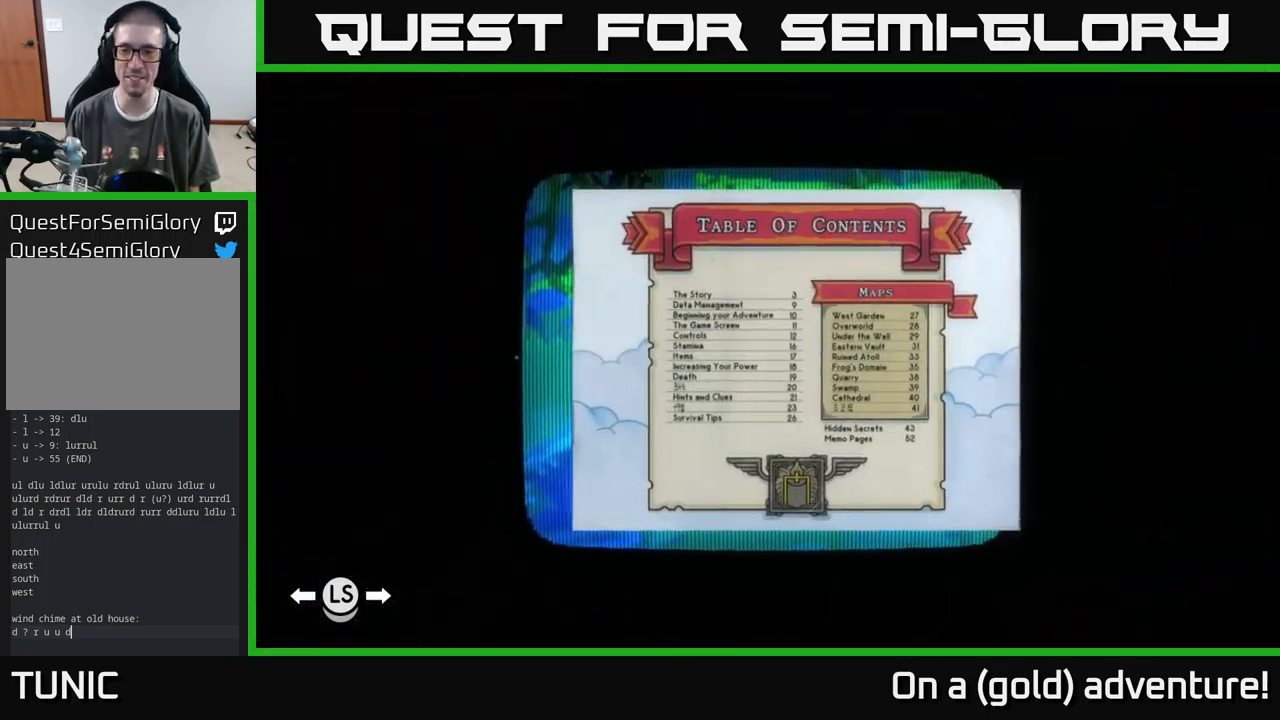
{"buttons": [], "left_stick": "center", "right_stick": "center", "events": []}
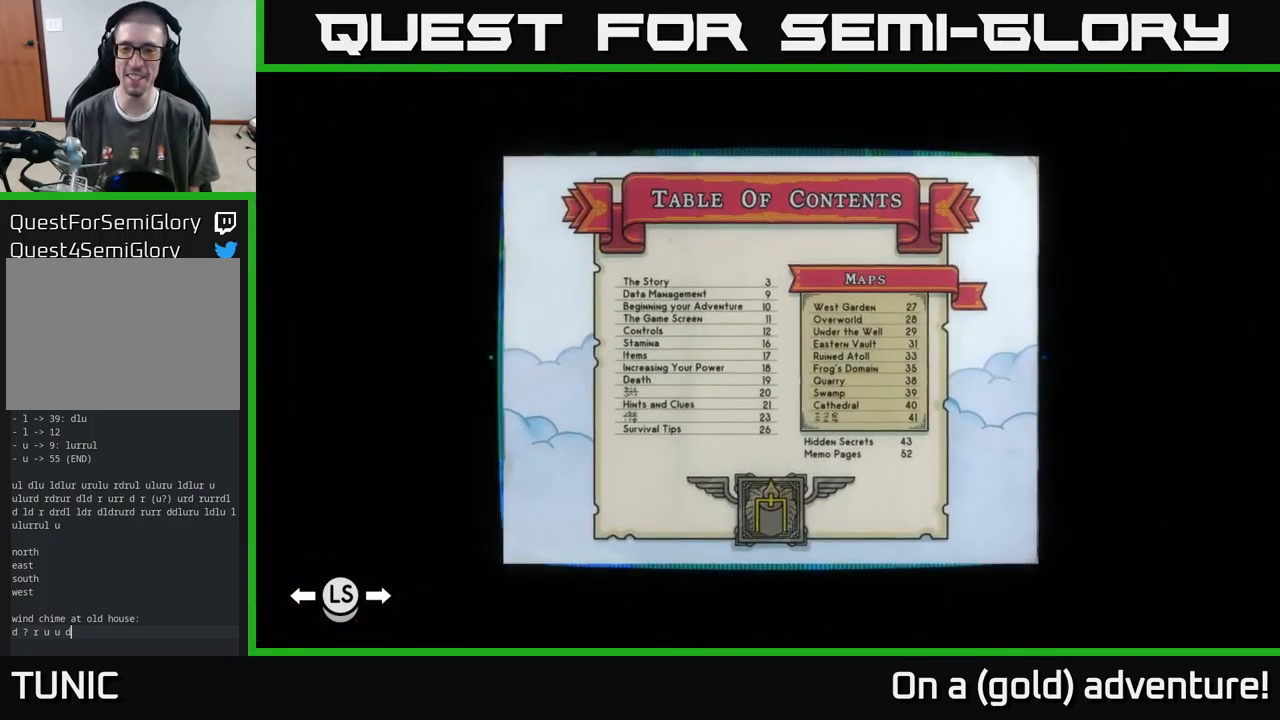
{"buttons": [], "left_stick": "center", "right_stick": "center", "events": []}
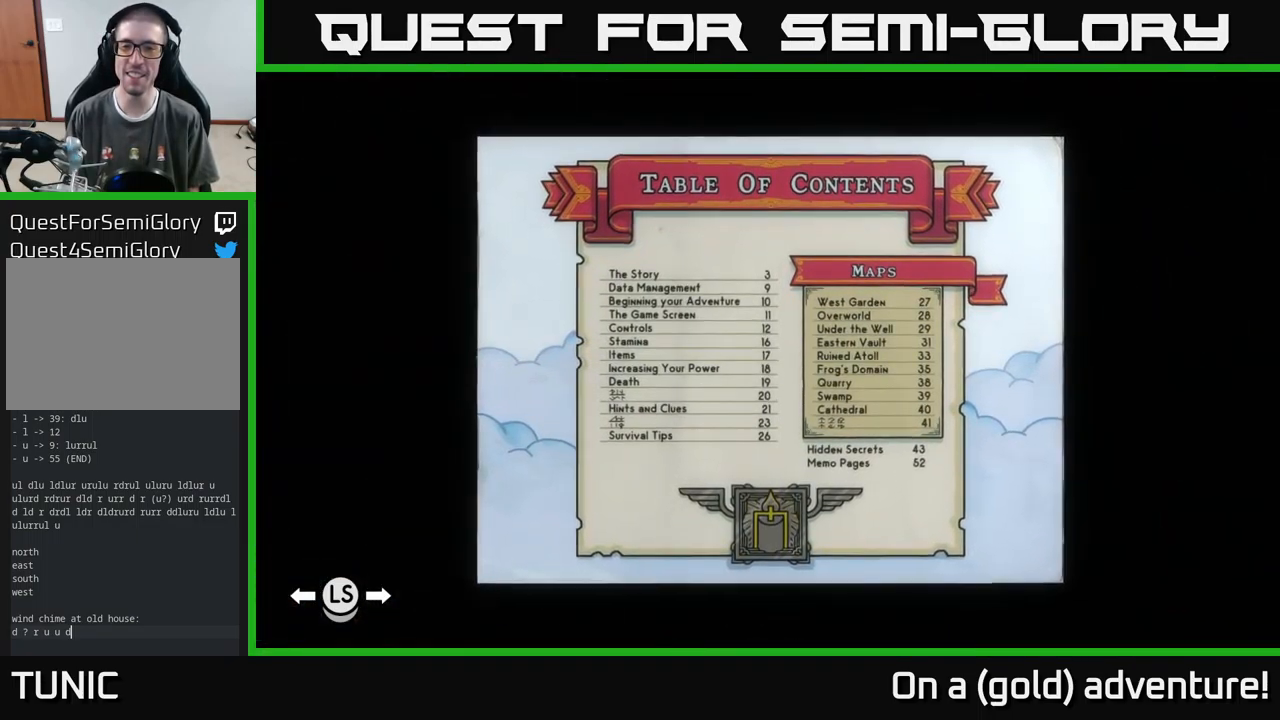
{"buttons": [], "left_stick": "center", "right_stick": "center", "events": []}
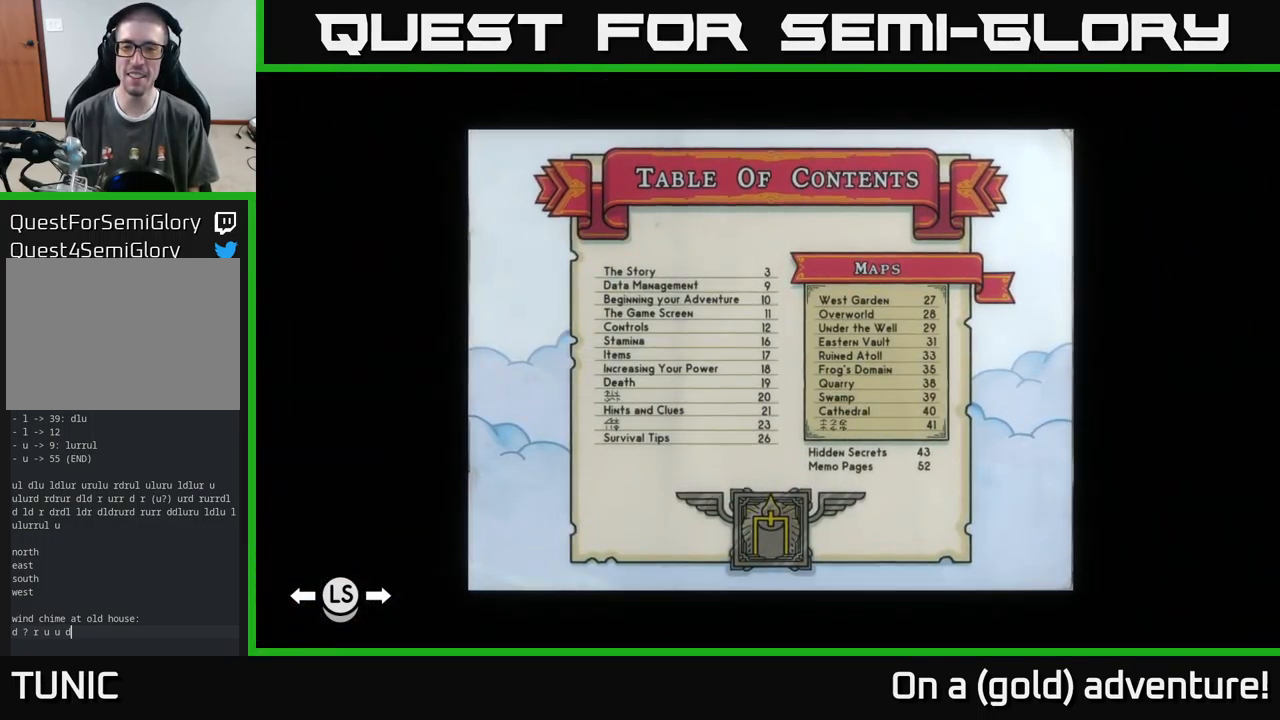
{"buttons": [], "left_stick": "center", "right_stick": "center", "events": []}
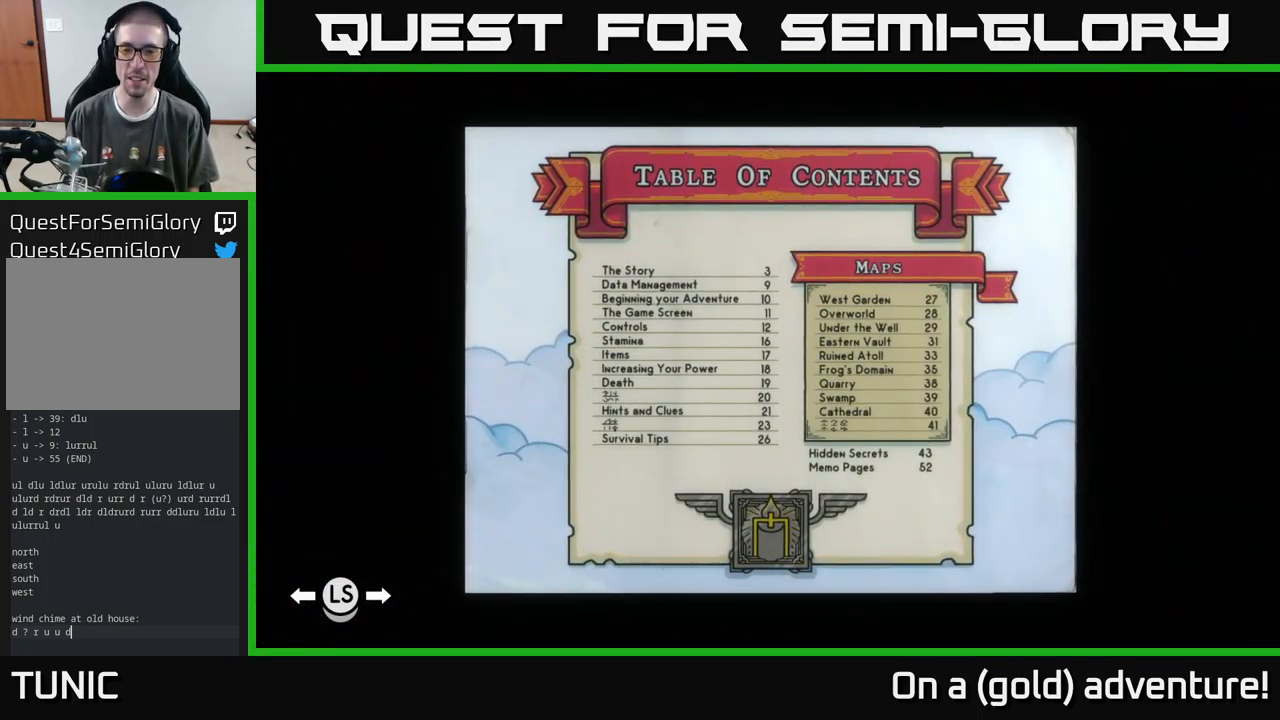
{"buttons": [], "left_stick": "center", "right_stick": "center", "events": []}
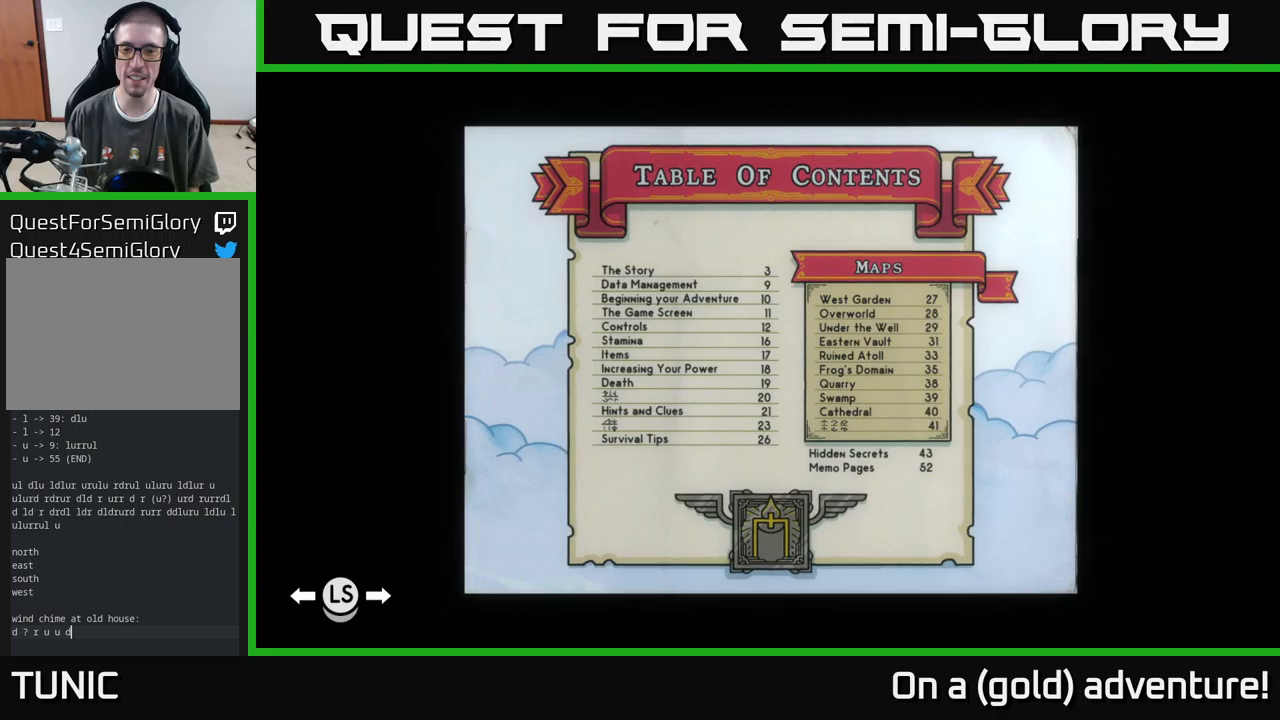
{"buttons": [], "left_stick": "center", "right_stick": "center", "events": []}
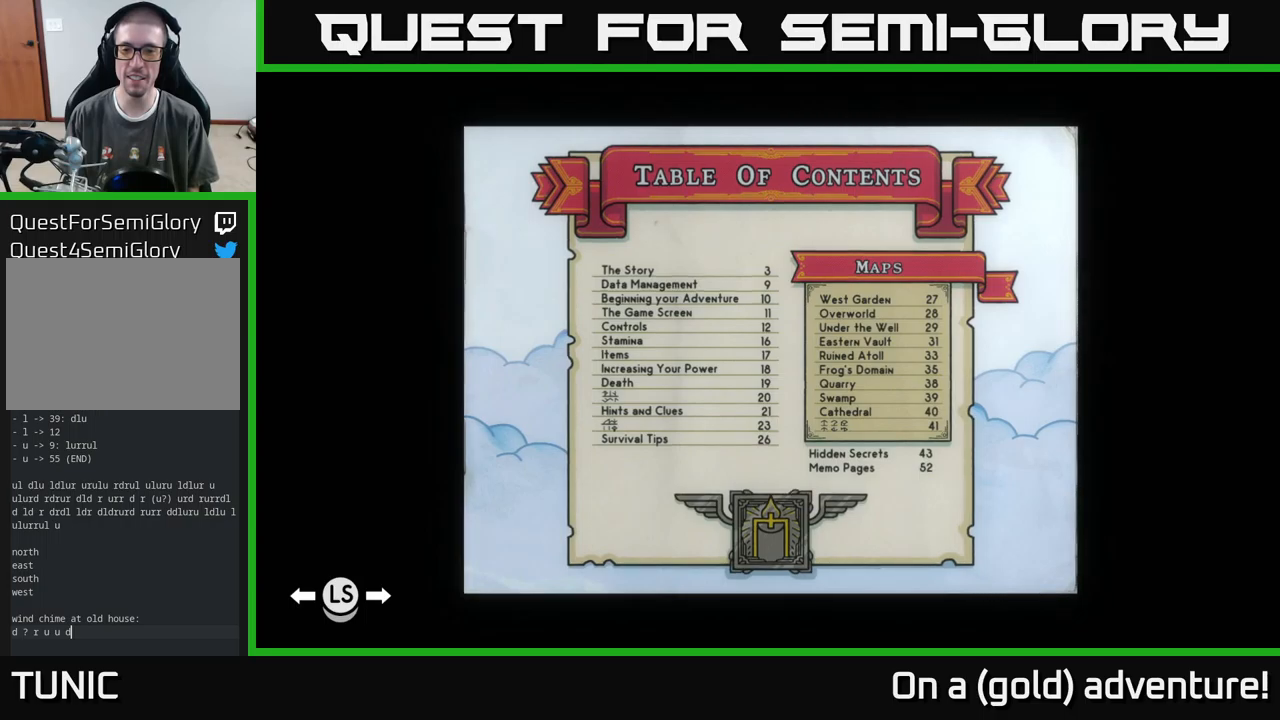
{"buttons": [], "left_stick": "center", "right_stick": "center", "events": []}
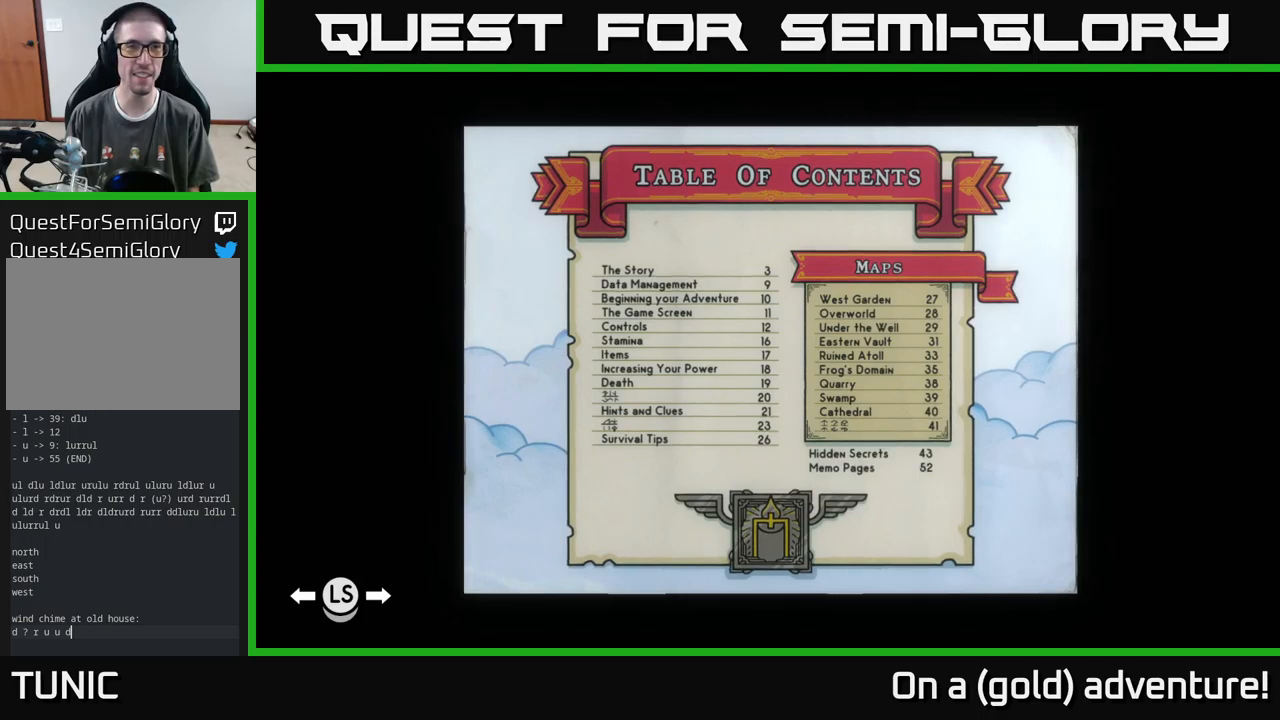
{"buttons": [], "left_stick": "center", "right_stick": "center", "events": []}
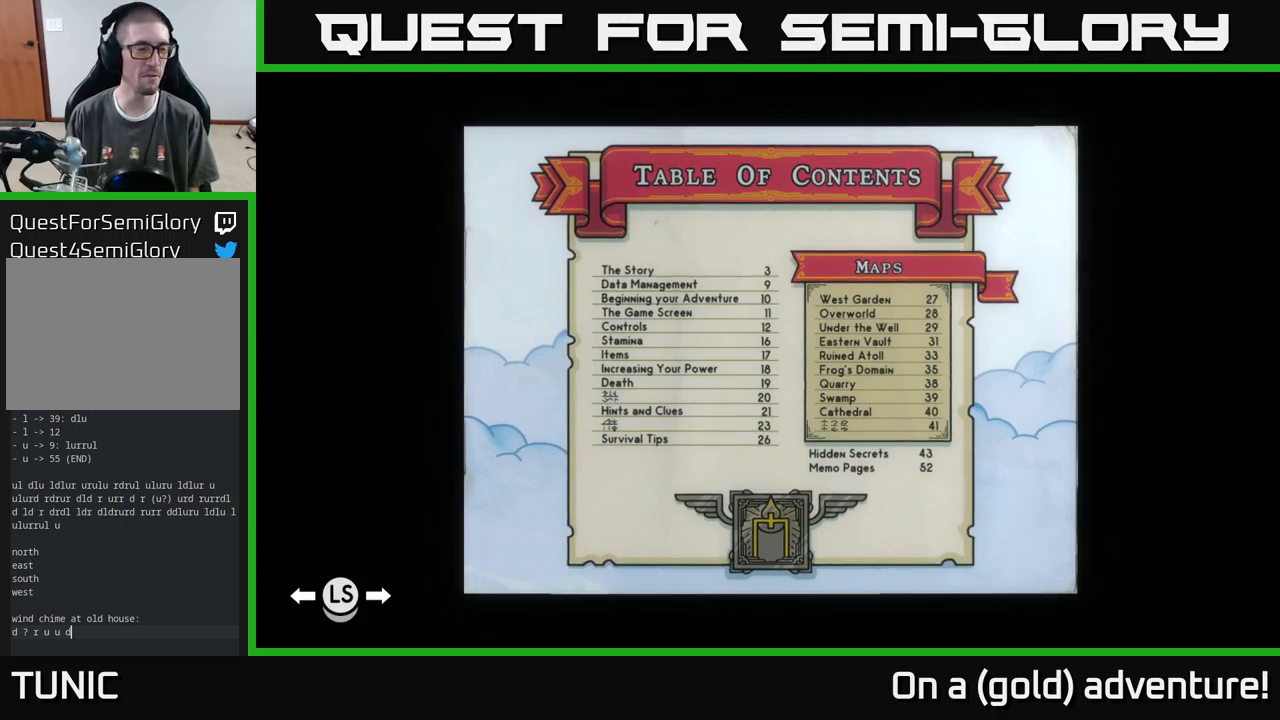
{"buttons": [], "left_stick": "center", "right_stick": "center", "events": []}
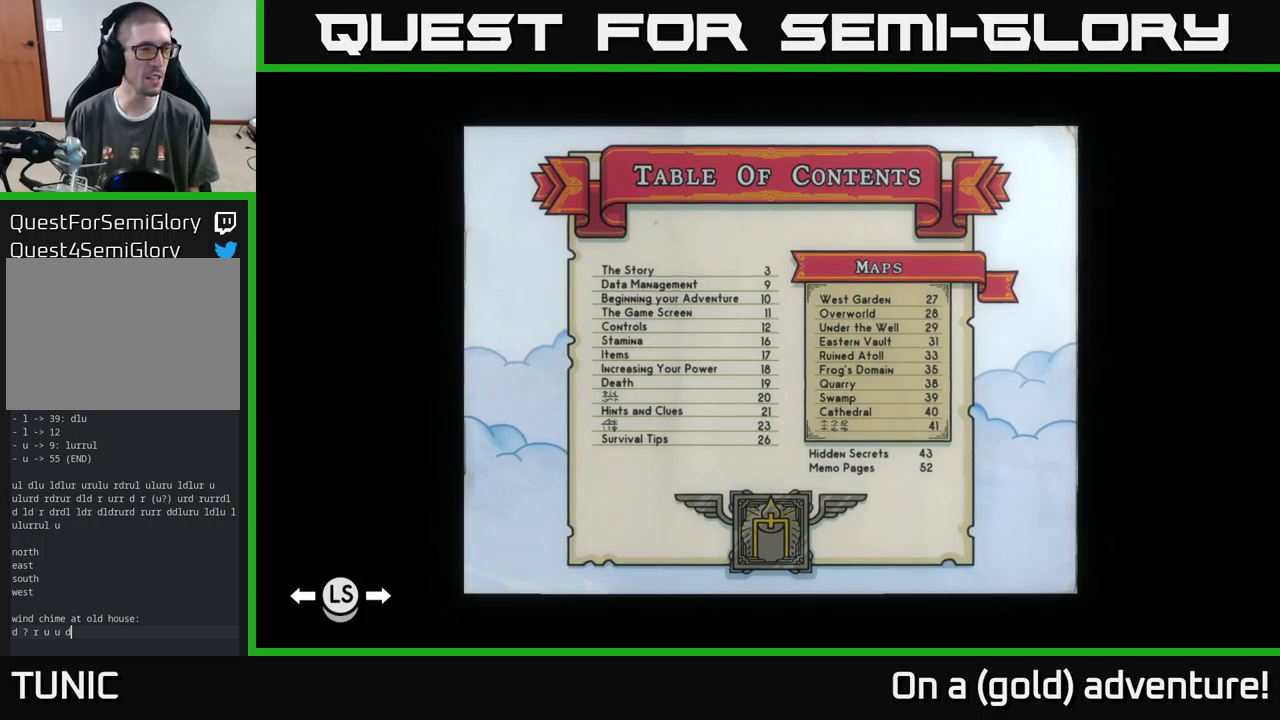
{"buttons": [], "left_stick": "right", "right_stick": "center", "events": [[450, "left_stick", "right"]]}
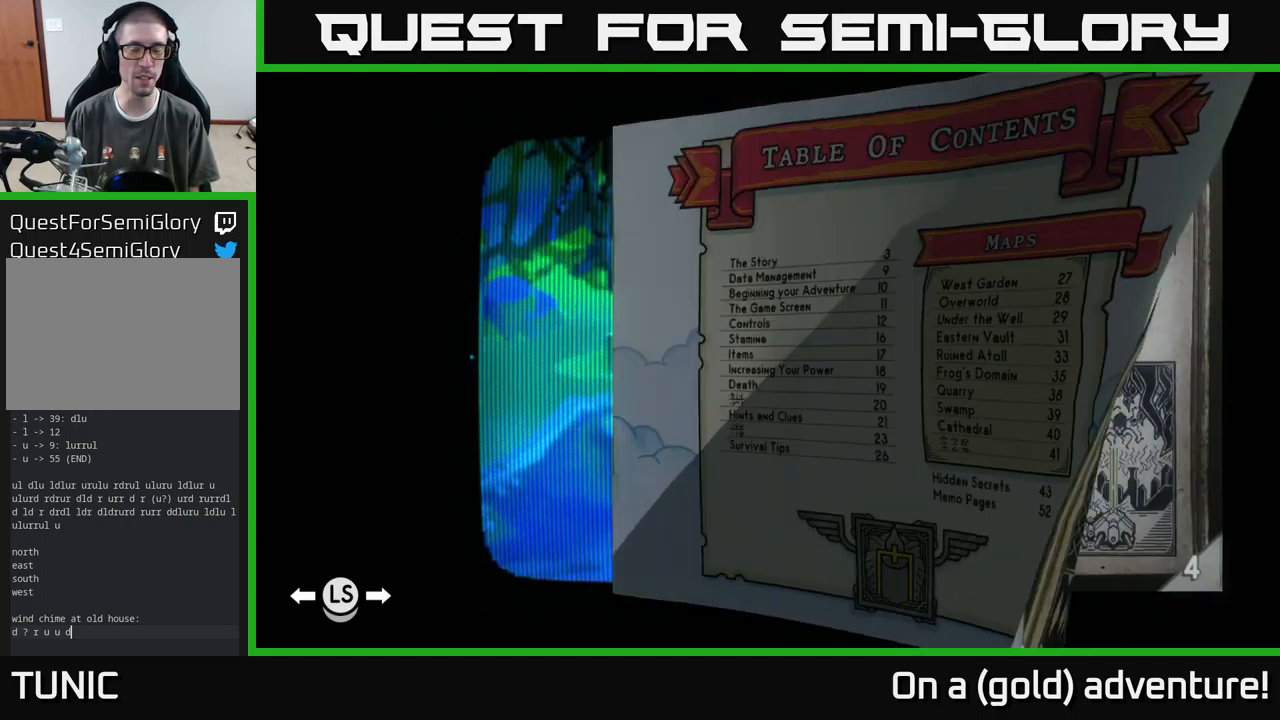
{"buttons": [], "left_stick": "right", "right_stick": "center", "events": [[167, "left_stick", "center"], [233, "left_stick", "right"]]}
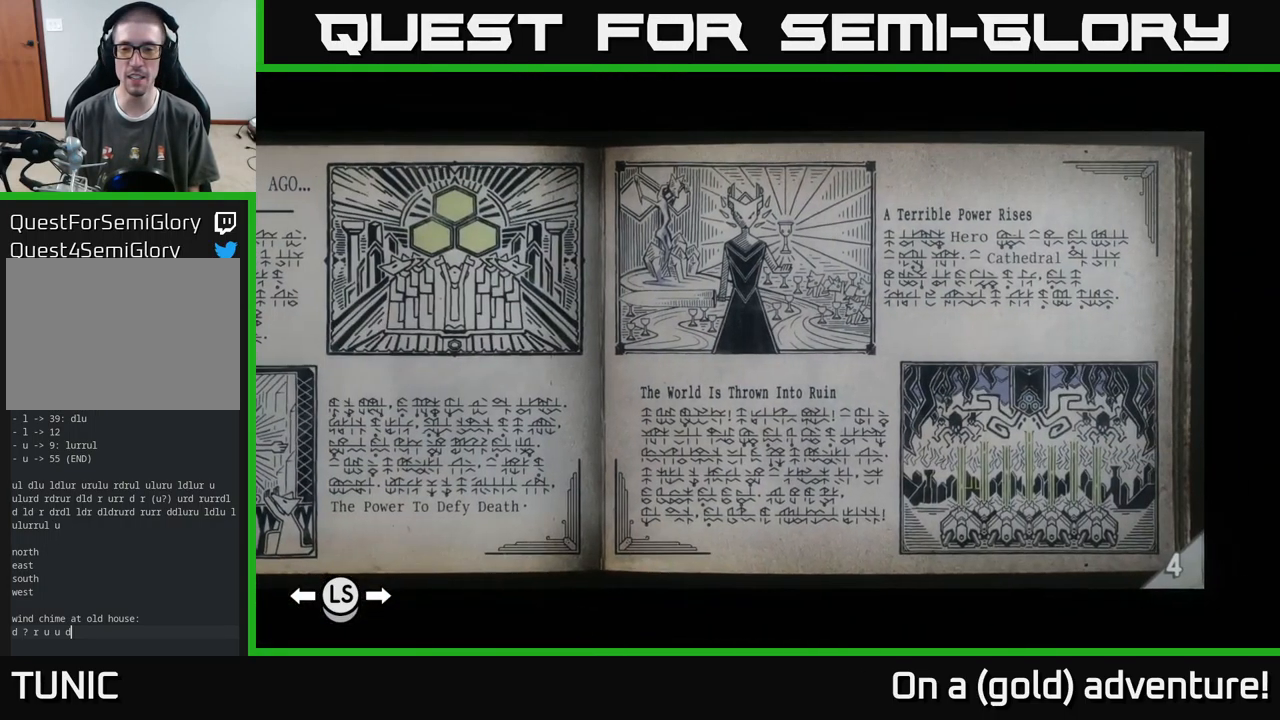
{"buttons": [], "left_stick": "right", "right_stick": "center", "events": []}
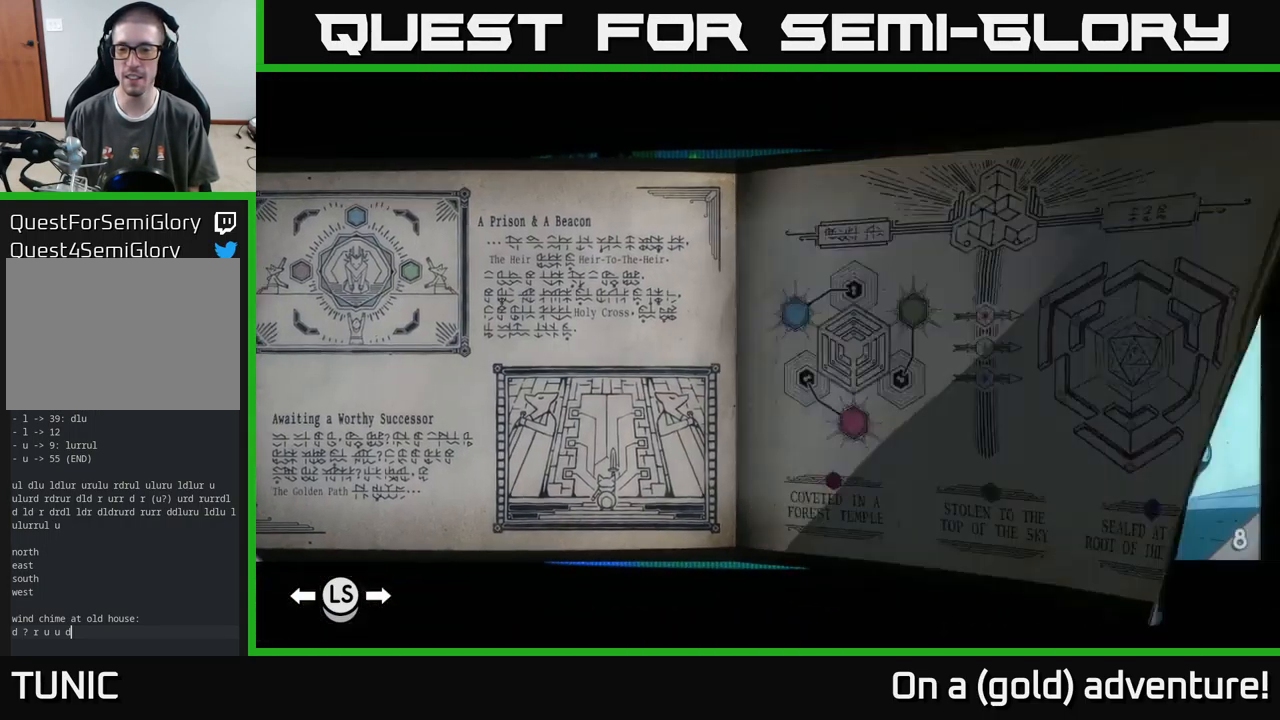
{"buttons": [], "left_stick": "right", "right_stick": "center", "events": []}
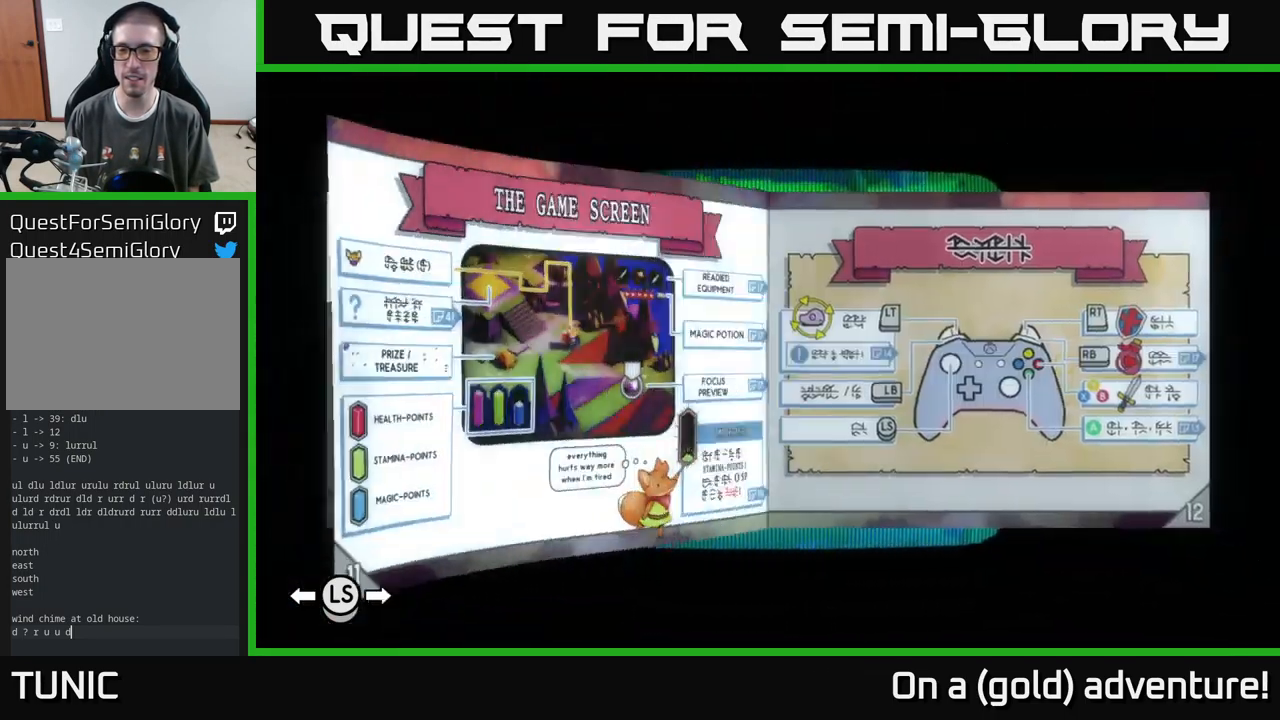
{"buttons": [], "left_stick": "right", "right_stick": "center", "events": []}
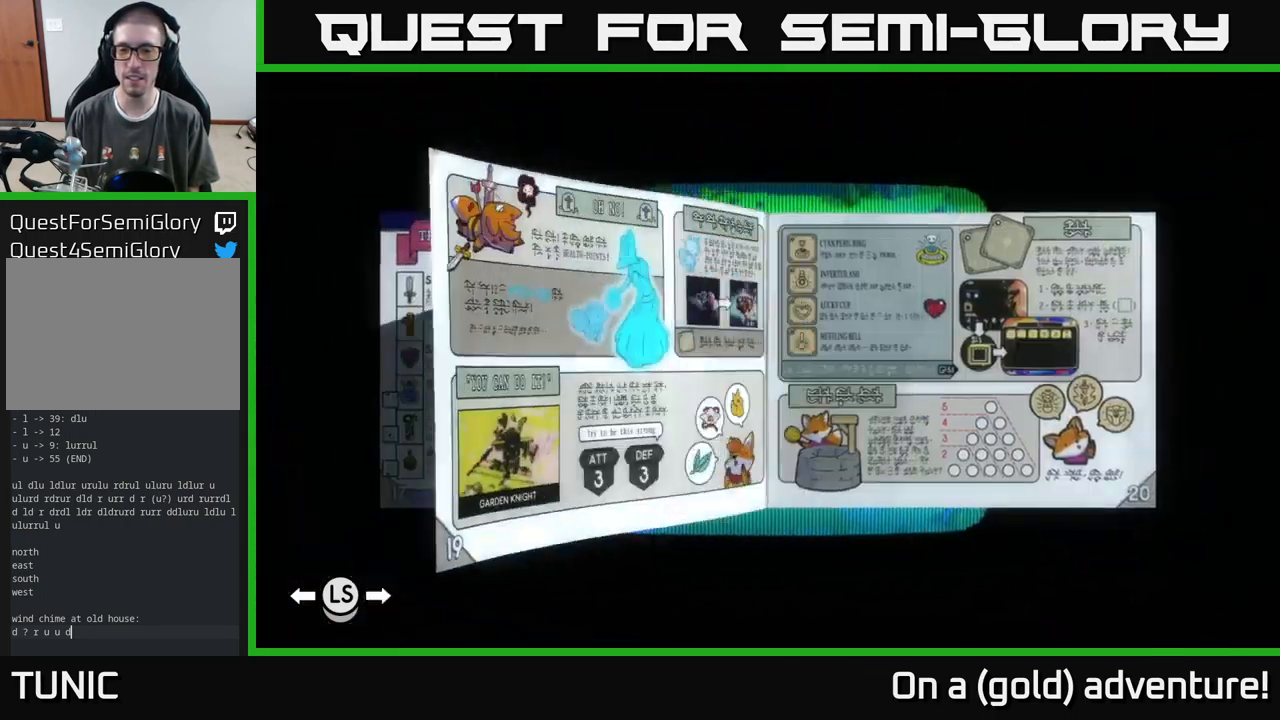
{"buttons": [], "left_stick": "right", "right_stick": "center", "events": []}
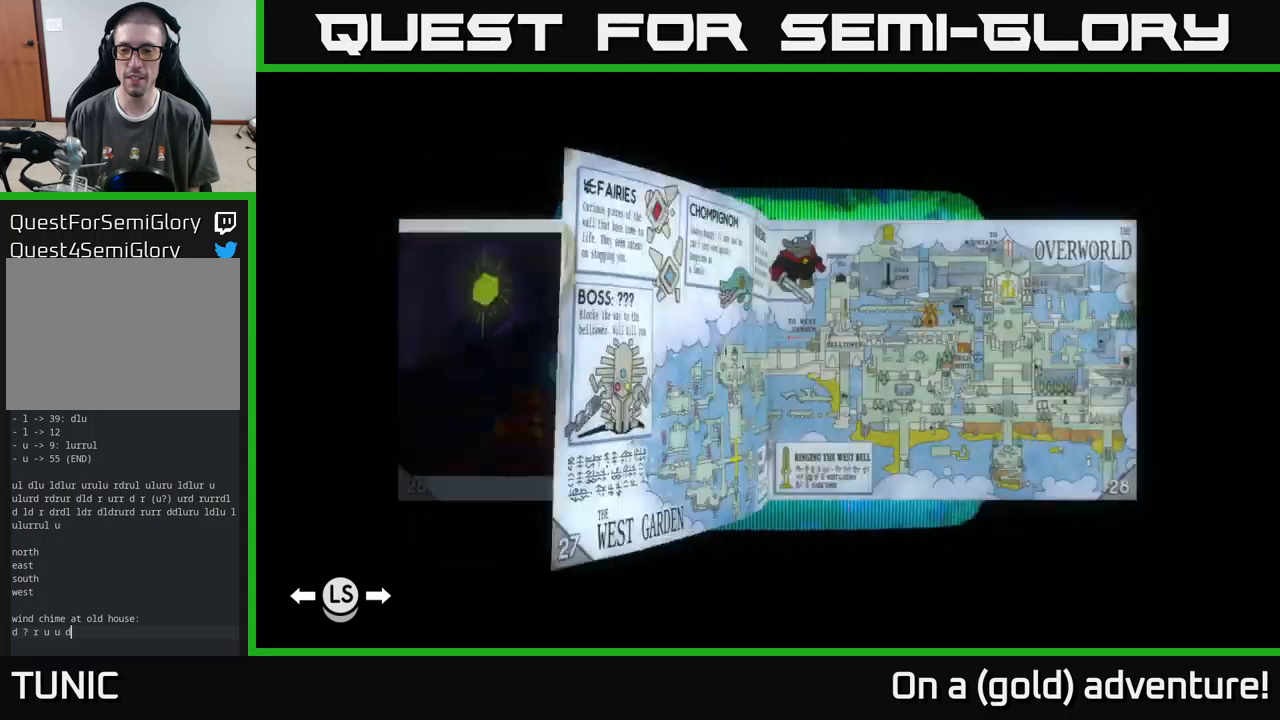
{"buttons": [], "left_stick": "right", "right_stick": "center", "events": []}
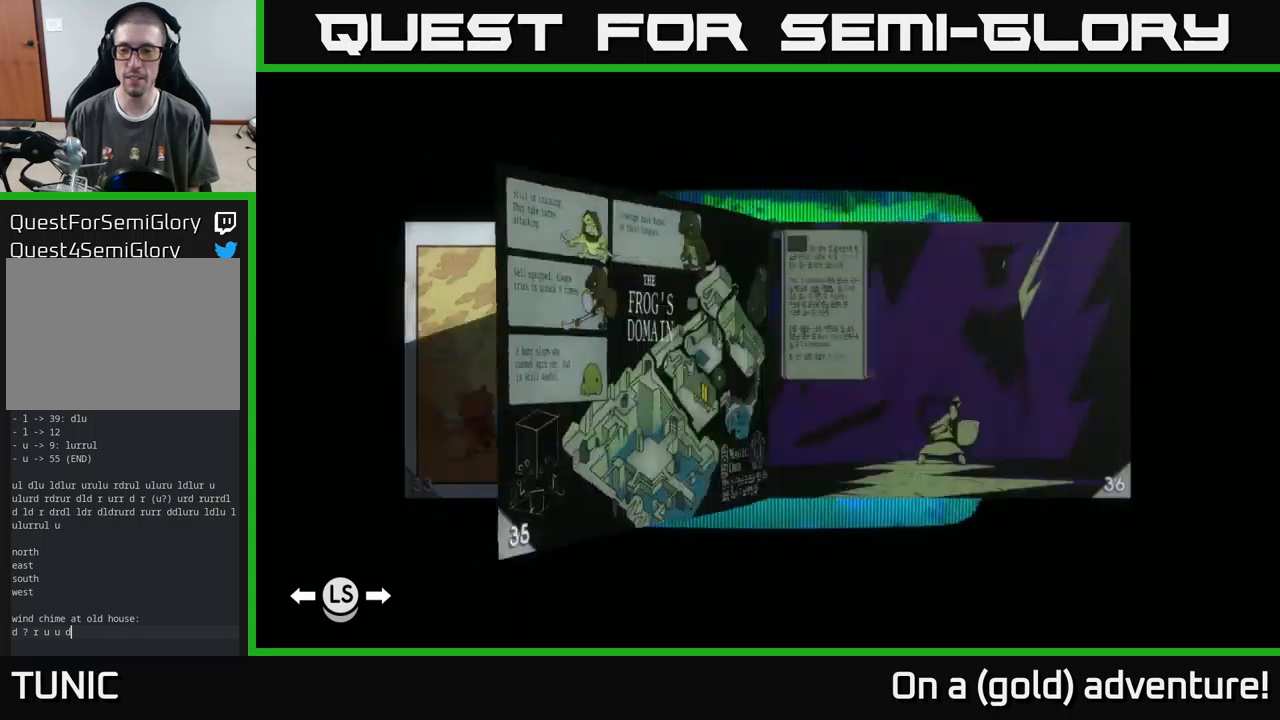
{"buttons": [], "left_stick": "right", "right_stick": "center", "events": []}
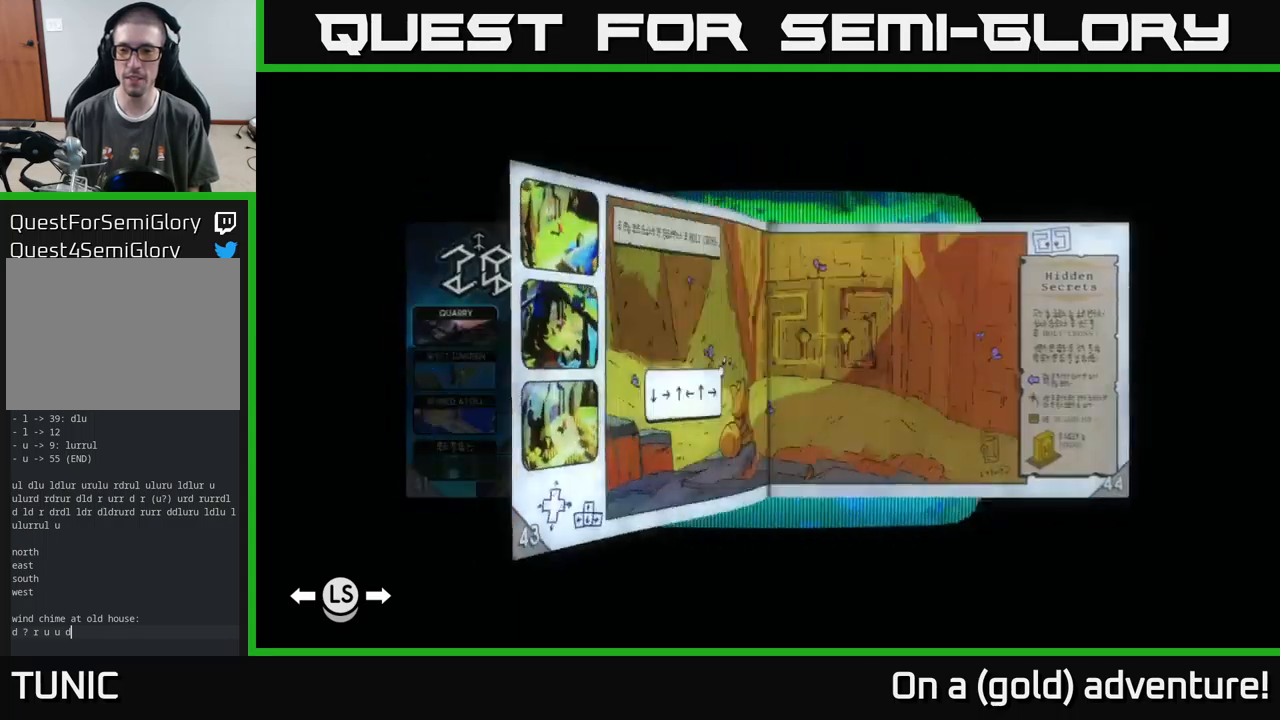
{"buttons": [], "left_stick": "right", "right_stick": "center", "events": []}
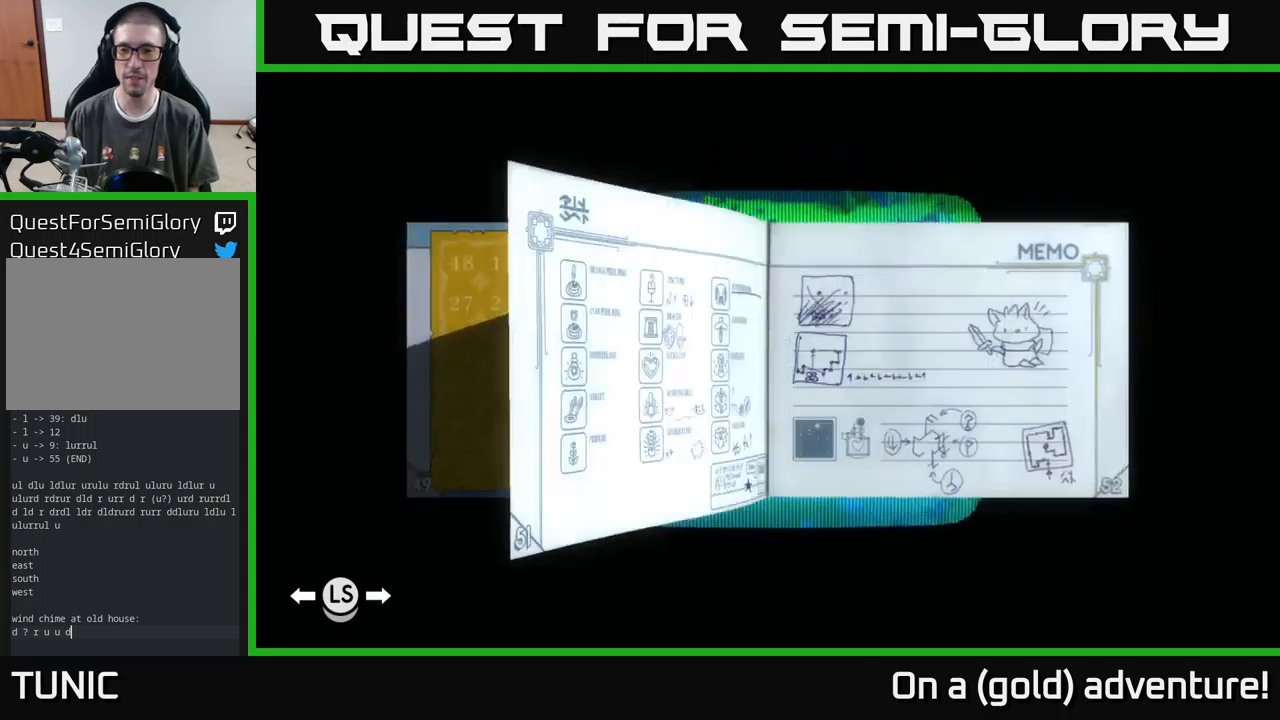
{"buttons": [], "left_stick": "center", "right_stick": "center", "events": [[417, "left_stick", "center"]]}
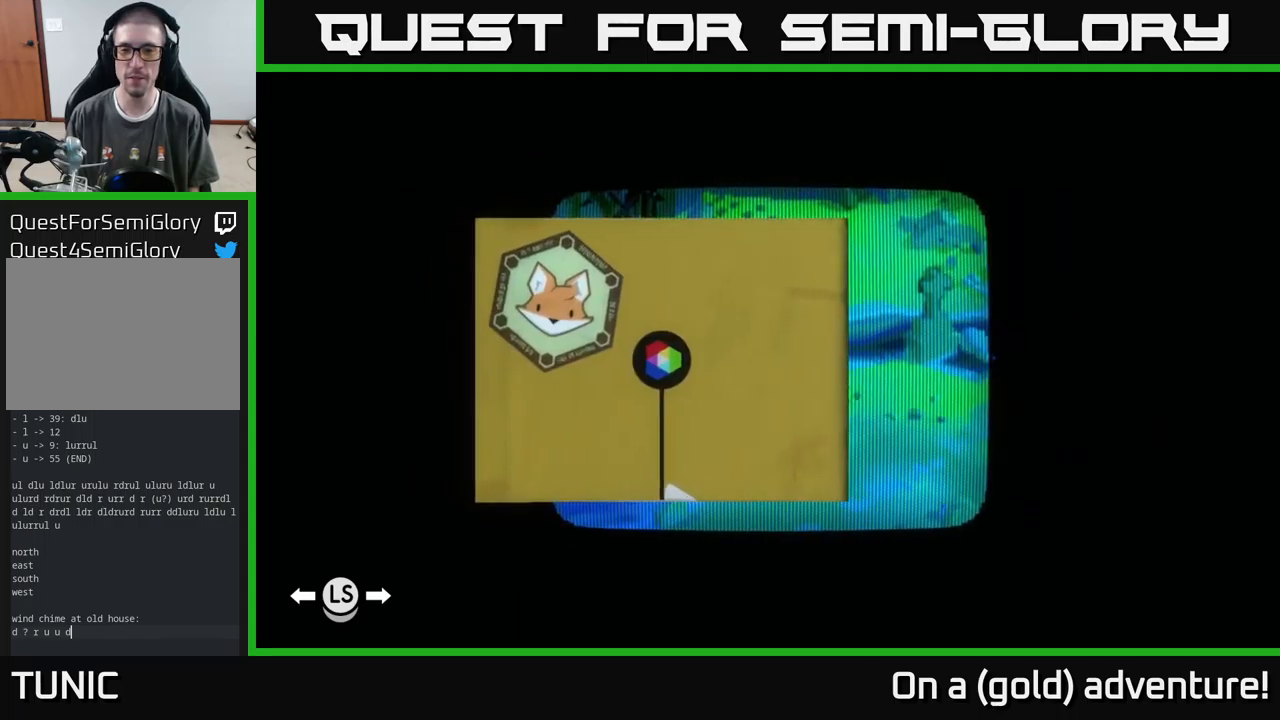
{"buttons": [], "left_stick": "left", "right_stick": "center", "events": [[200, "left_stick", "left"], [367, "left_stick", "center"], [450, "left_stick", "left"]]}
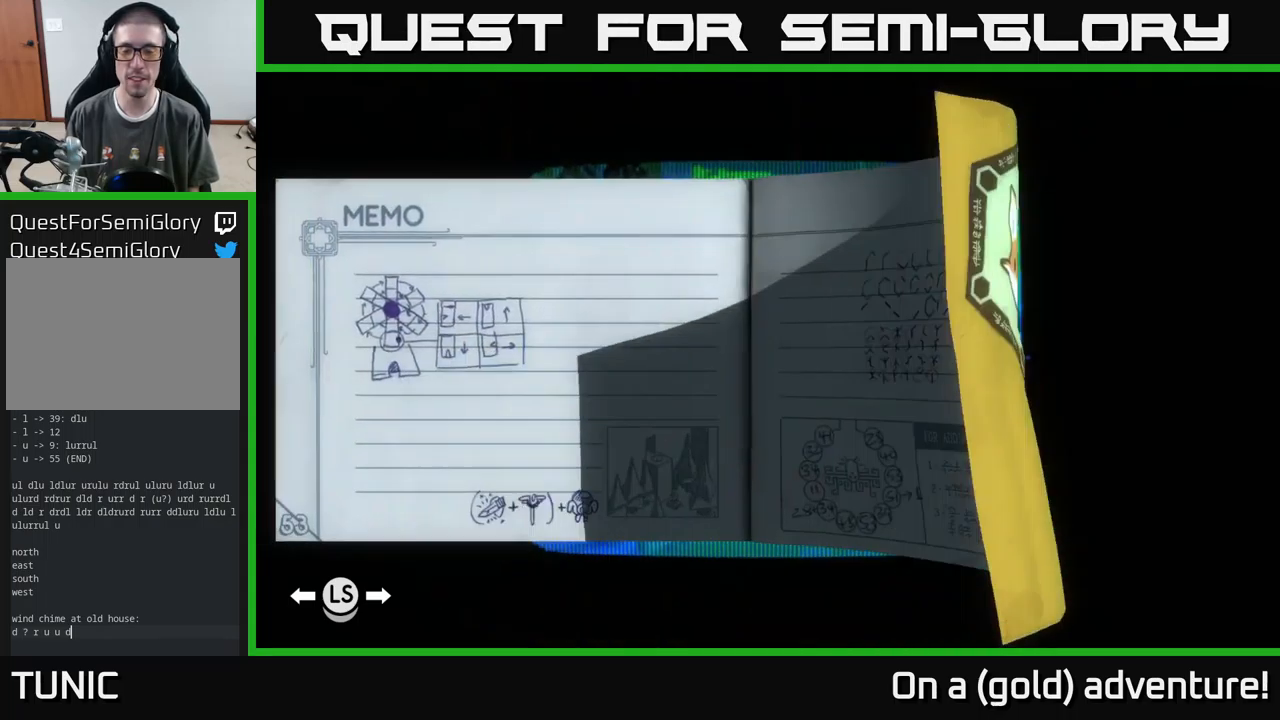
{"buttons": [], "left_stick": "center", "right_stick": "center", "events": [[50, "left_stick", "center"], [367, "left_stick", "right"], [484, "left_stick", "center"]]}